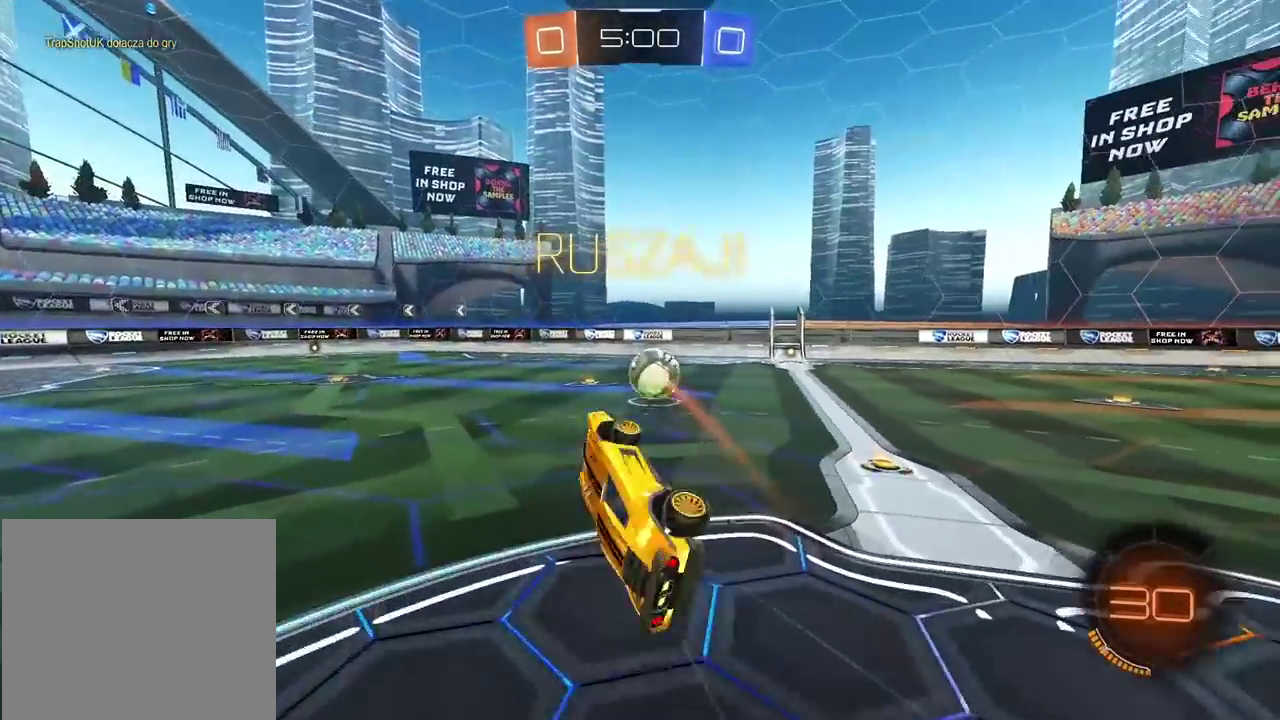
Gameplay with a controller (PlayStation layout); each line is a JSON object with the inputs held at the frame after it. "events" lists button and stick changes between this image and that frame as [ms after this image, input, new state], when the widget could be followed in between. Not read: L1 R1.
{"buttons": ["R2"], "left_stick": "up-right", "right_stick": "center", "events": [[33, "left_stick", "center"], [117, "L2", "up"], [433, "left_stick", "up-right"]]}
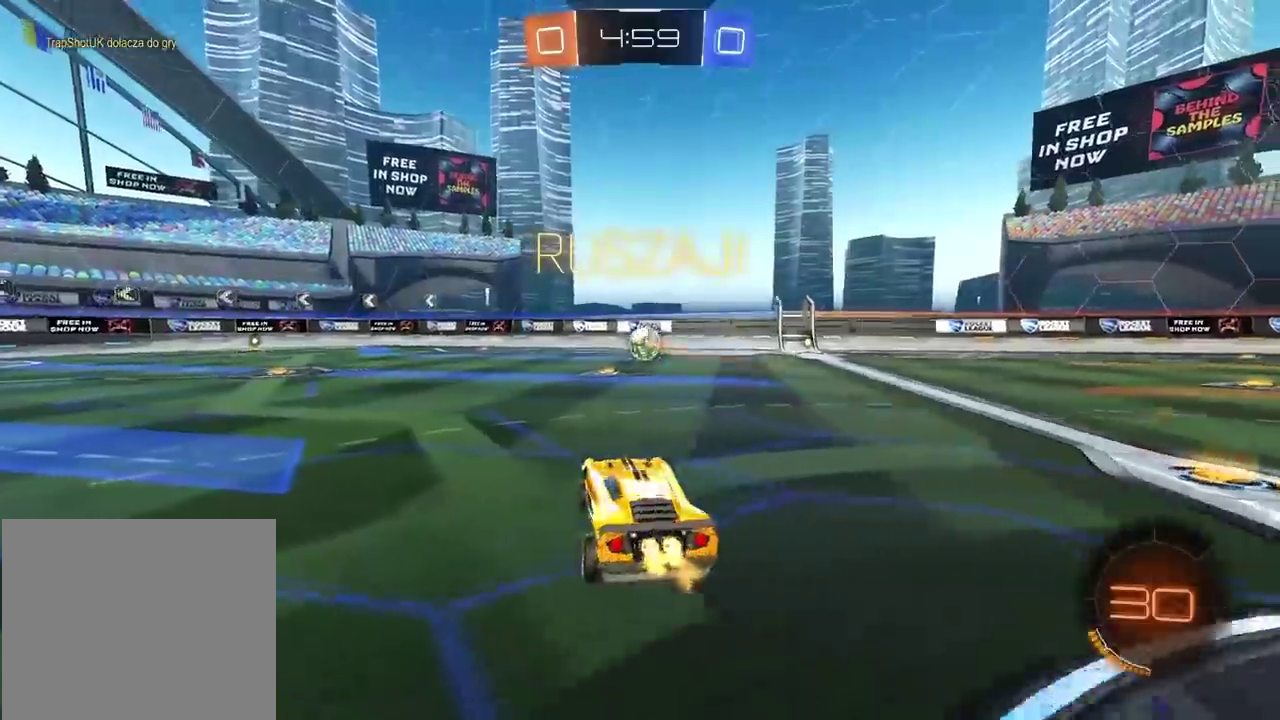
{"buttons": ["CROSS", "R2"], "left_stick": "up", "right_stick": "center", "events": [[300, "left_stick", "center"], [367, "CROSS", "down"], [367, "left_stick", "up"], [433, "CROSS", "up"], [500, "CROSS", "down"]]}
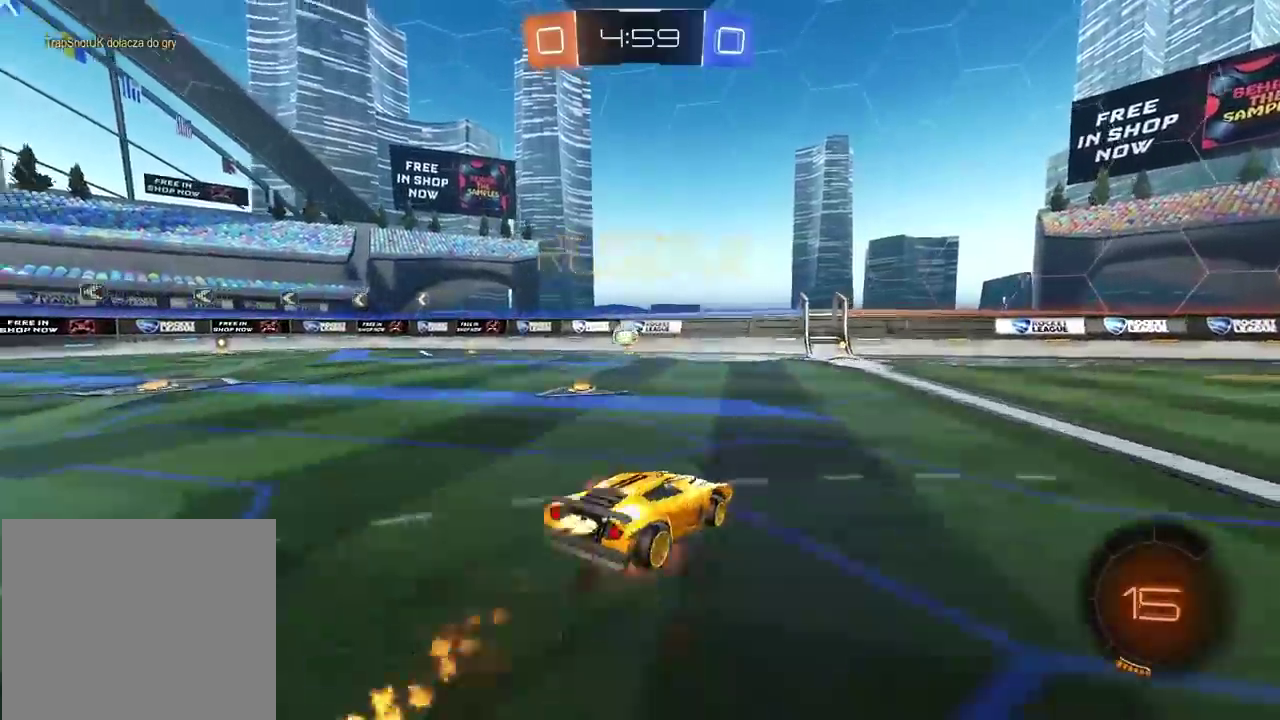
{"buttons": ["R2"], "left_stick": "center", "right_stick": "center", "events": [[117, "CROSS", "up"], [150, "left_stick", "center"]]}
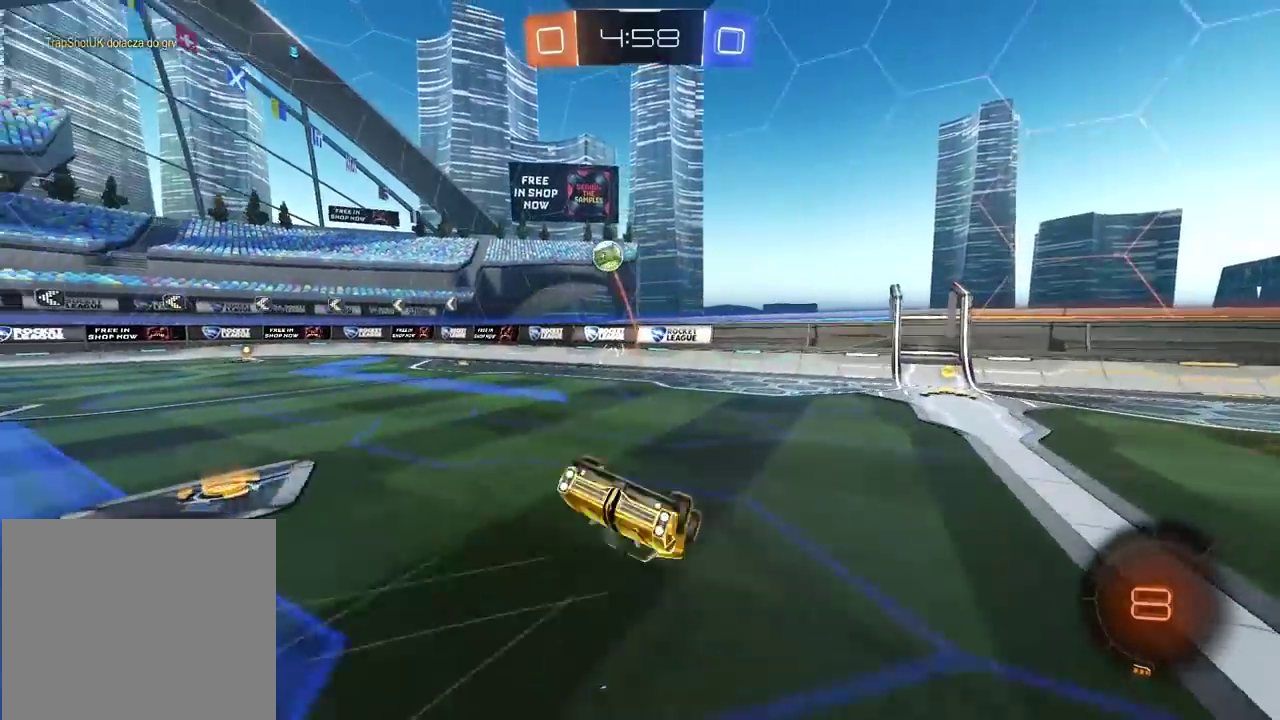
{"buttons": ["R2"], "left_stick": "left", "right_stick": "center", "events": [[367, "left_stick", "left"]]}
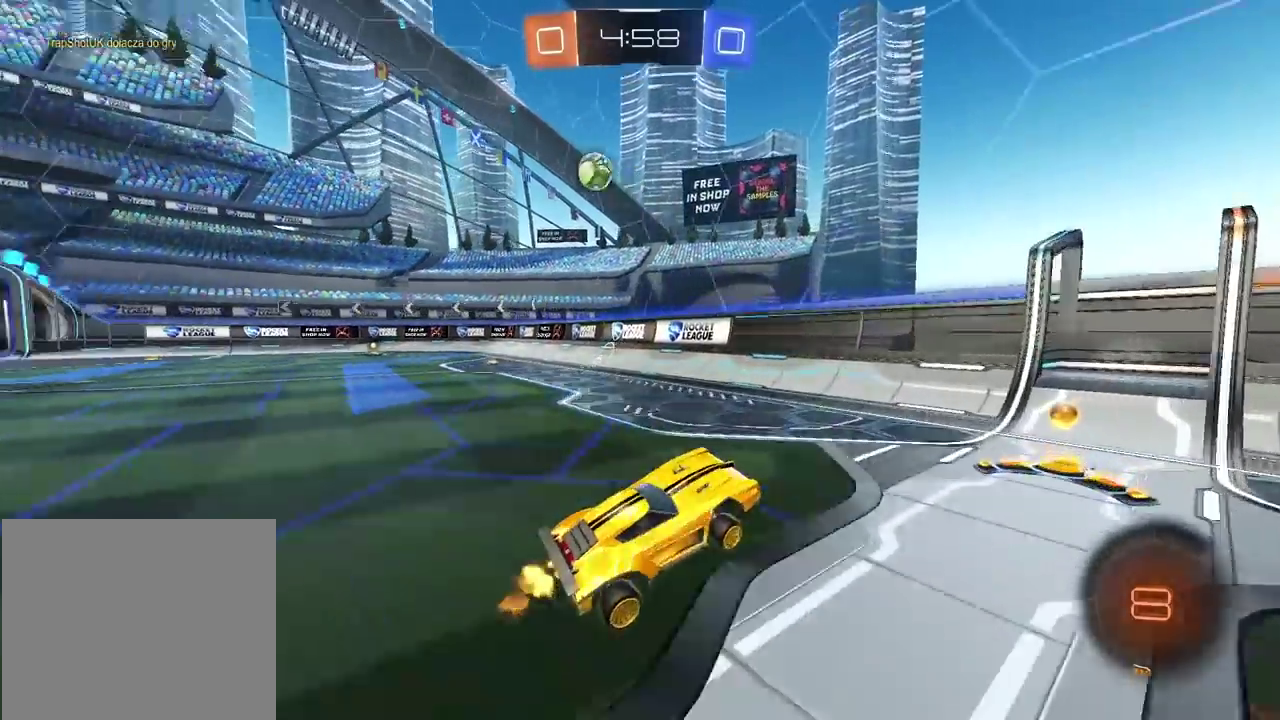
{"buttons": ["R2"], "left_stick": "center", "right_stick": "center", "events": [[333, "left_stick", "center"]]}
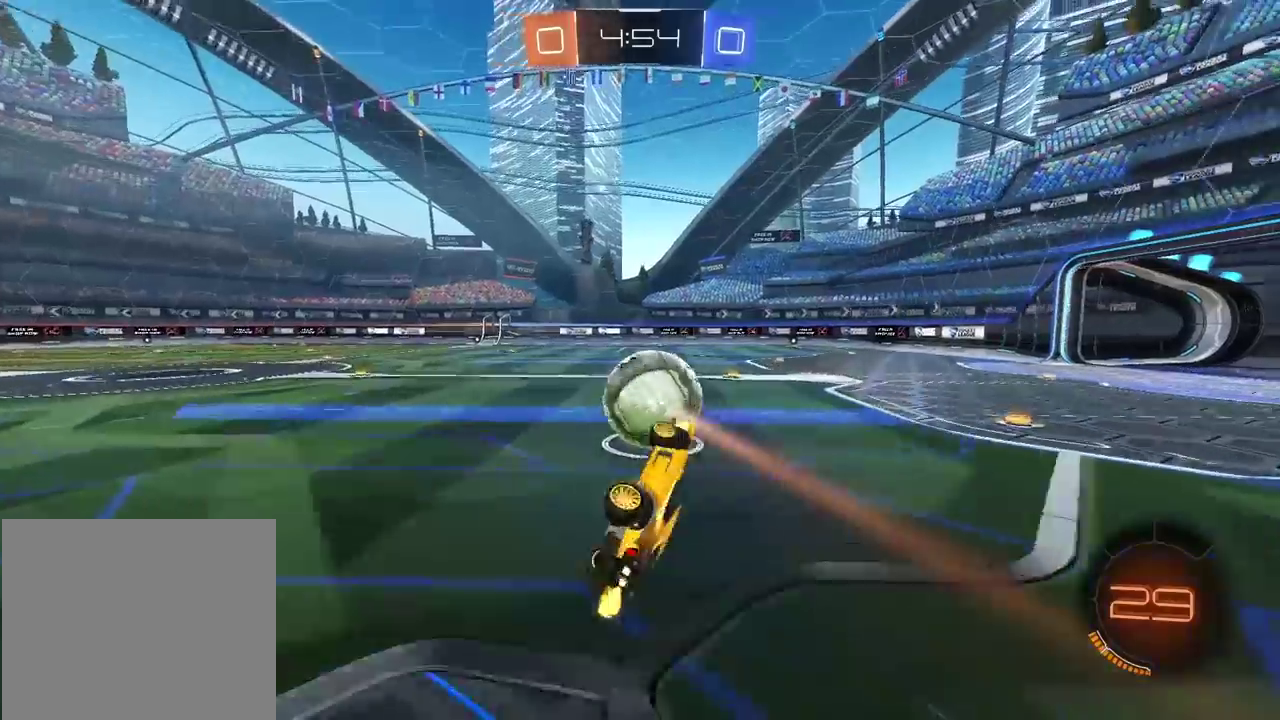
{"buttons": ["R2"], "left_stick": "center", "right_stick": "center", "events": [[117, "left_stick", "down-left"], [200, "left_stick", "center"]]}
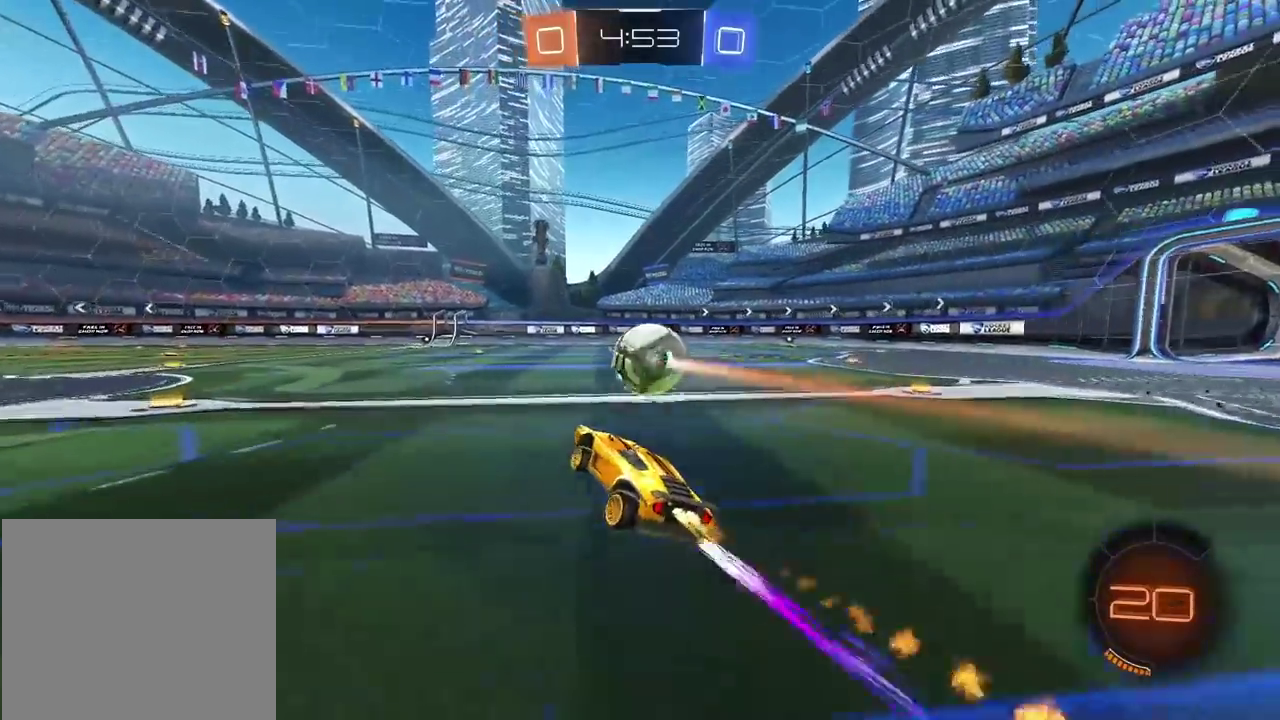
{"buttons": ["R2"], "left_stick": "center", "right_stick": "center", "events": []}
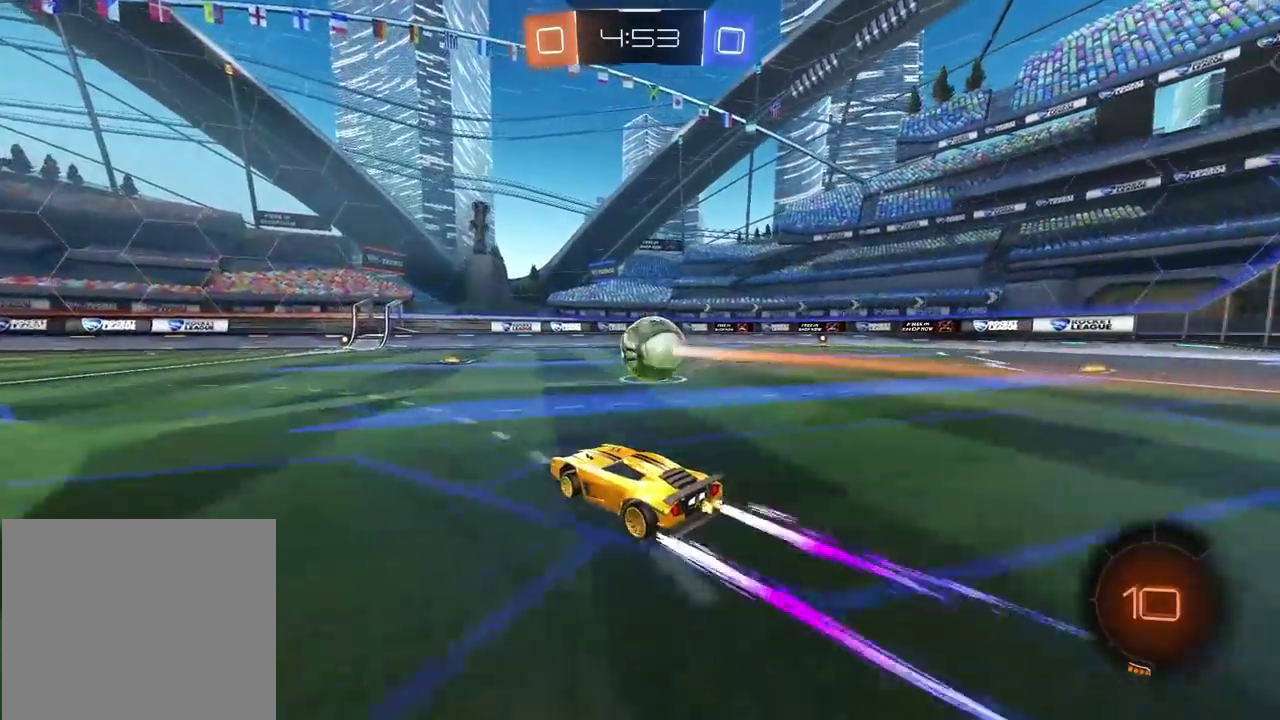
{"buttons": ["R2"], "left_stick": "center", "right_stick": "center", "events": []}
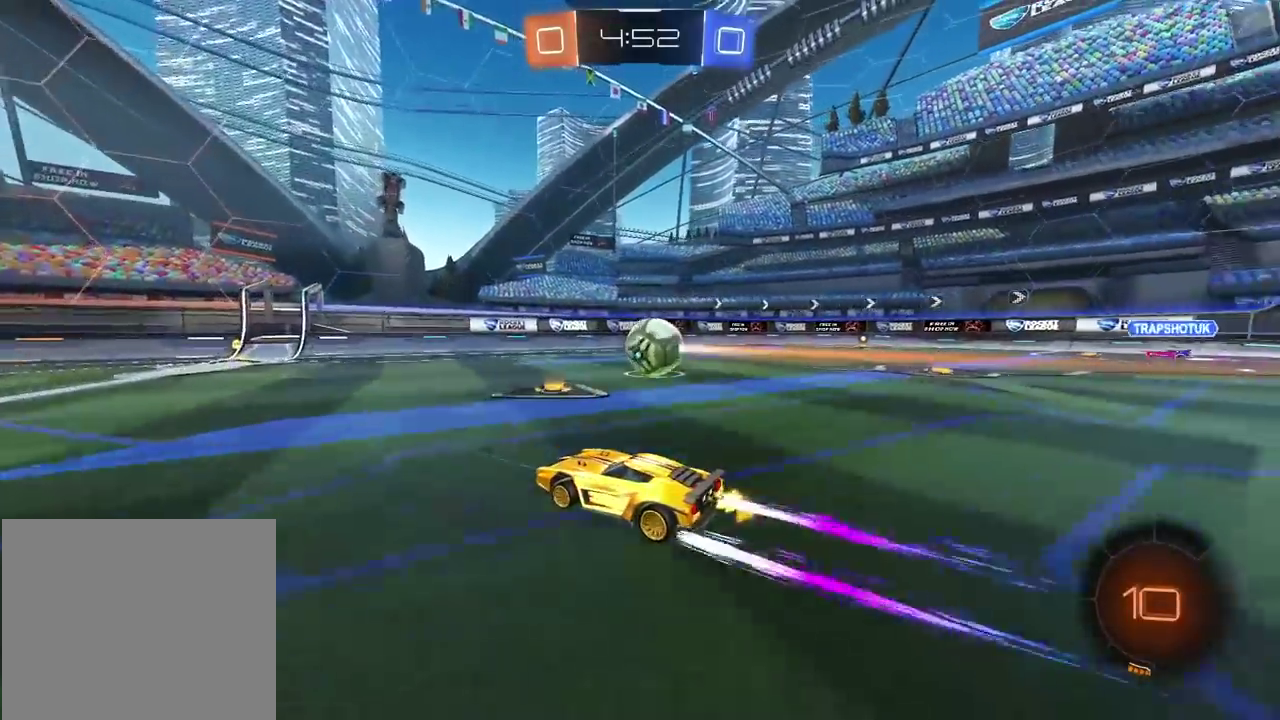
{"buttons": ["R2"], "left_stick": "center", "right_stick": "center", "events": []}
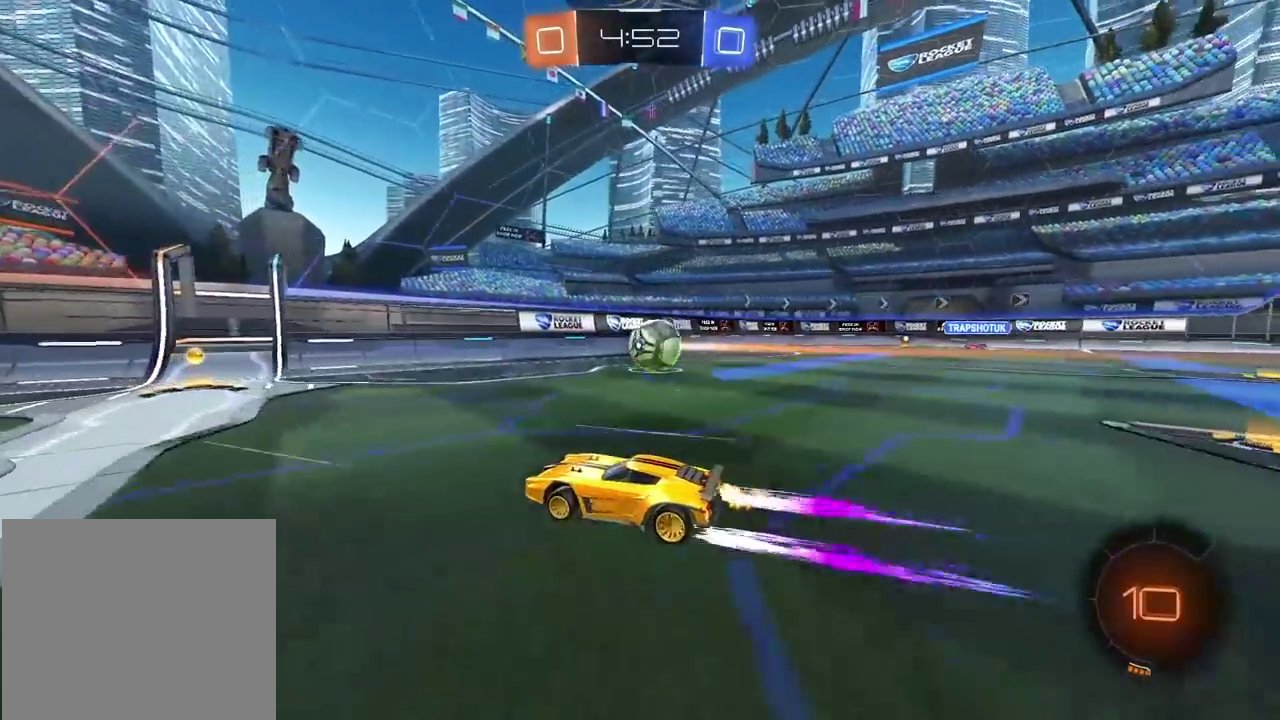
{"buttons": [], "left_stick": "right", "right_stick": "center", "events": [[17, "left_stick", "right"], [217, "left_stick", "center"], [300, "R2", "up"], [317, "left_stick", "right"]]}
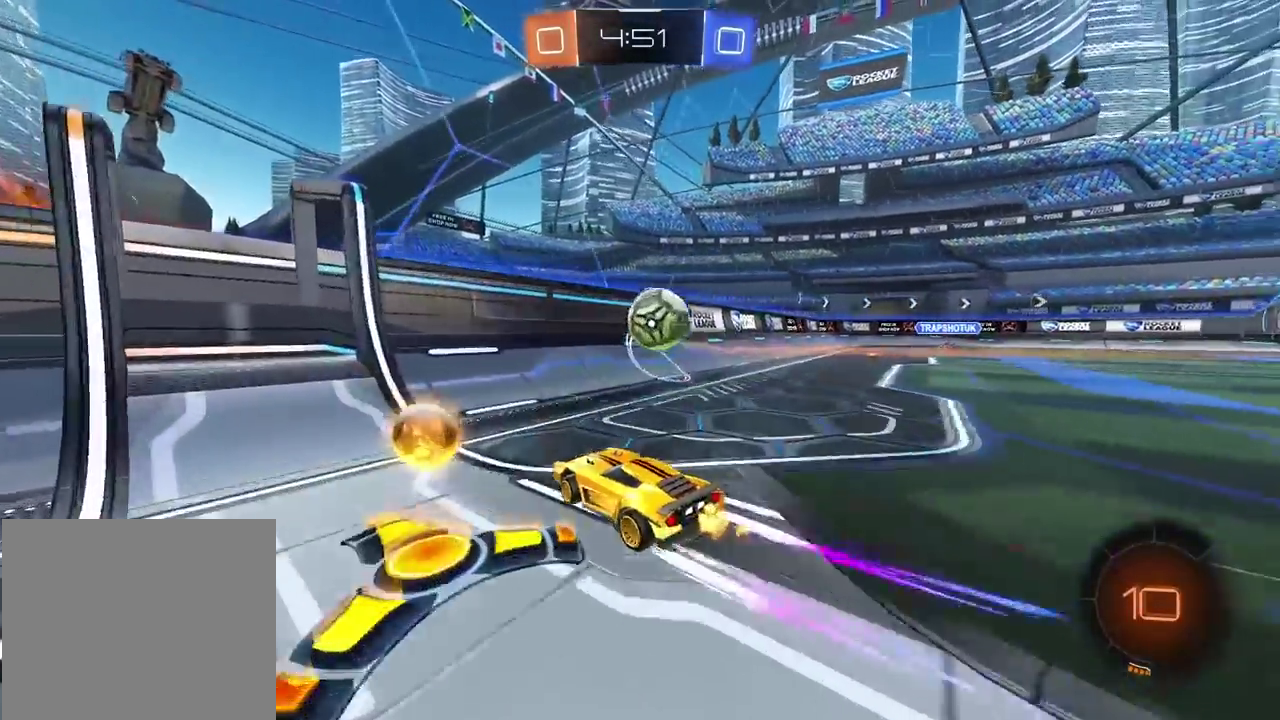
{"buttons": ["R2"], "left_stick": "down-left", "right_stick": "center", "events": [[150, "L2", "down"], [183, "left_stick", "center"], [283, "R2", "down"], [300, "L2", "up"], [333, "left_stick", "down-left"]]}
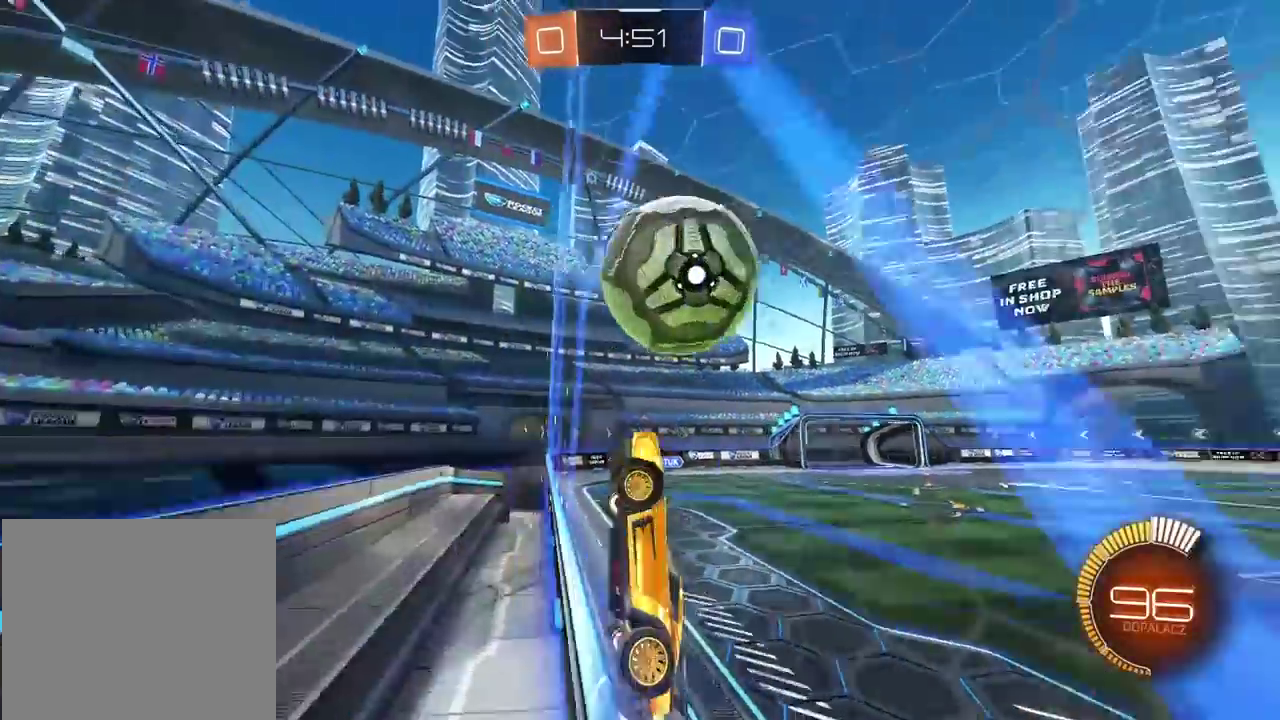
{"buttons": ["L2"], "left_stick": "down-left", "right_stick": "center", "events": [[167, "L2", "down"], [167, "R2", "up"], [183, "left_stick", "center"], [233, "left_stick", "down"], [267, "CROSS", "down"], [383, "CROSS", "up"], [483, "left_stick", "down-left"]]}
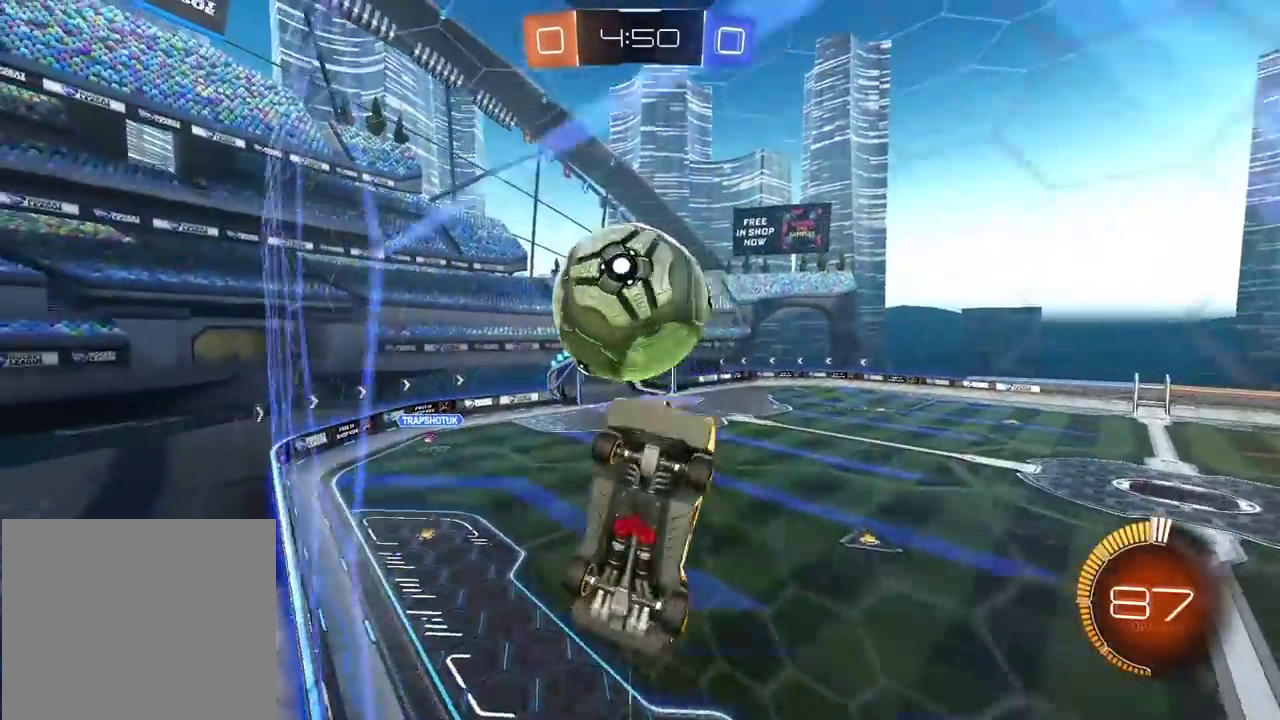
{"buttons": ["L2", "R2"], "left_stick": "up-left", "right_stick": "center", "events": [[200, "left_stick", "left"], [267, "R2", "down"], [400, "left_stick", "center"], [450, "left_stick", "up-left"]]}
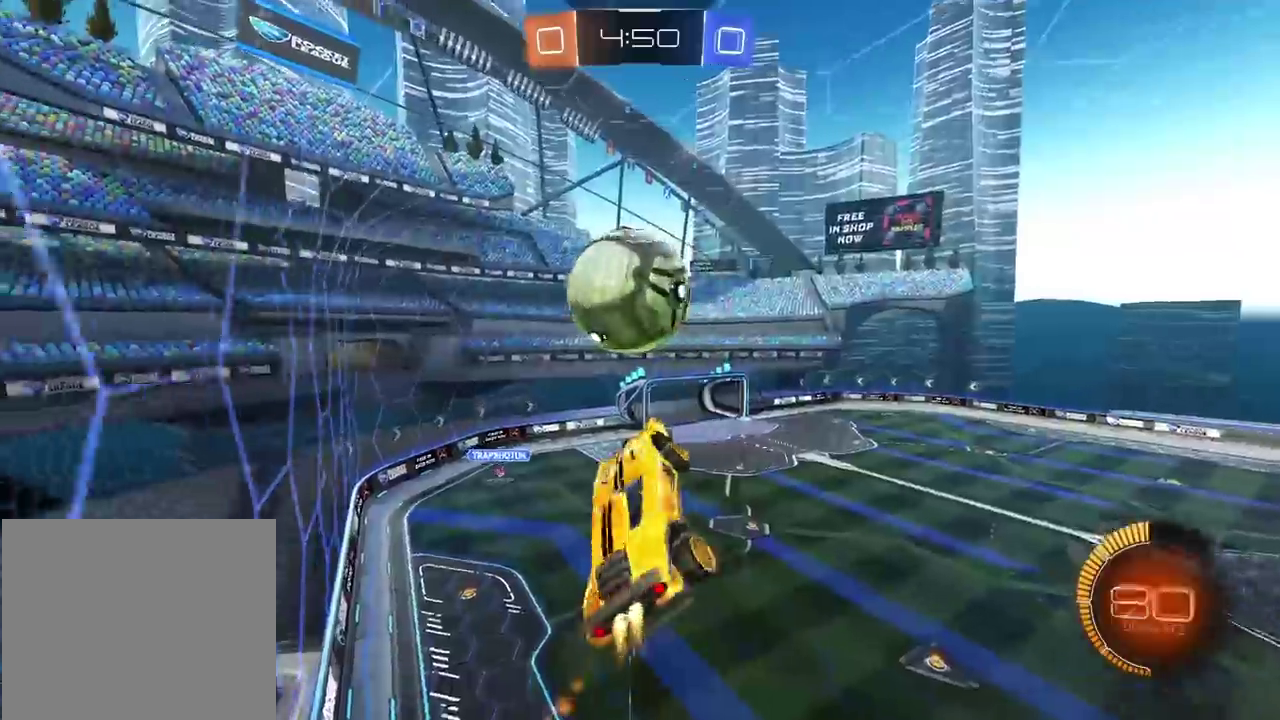
{"buttons": ["L2", "R2"], "left_stick": "up", "right_stick": "center", "events": [[67, "left_stick", "center"], [133, "L2", "up"], [317, "left_stick", "up"], [450, "L2", "down"]]}
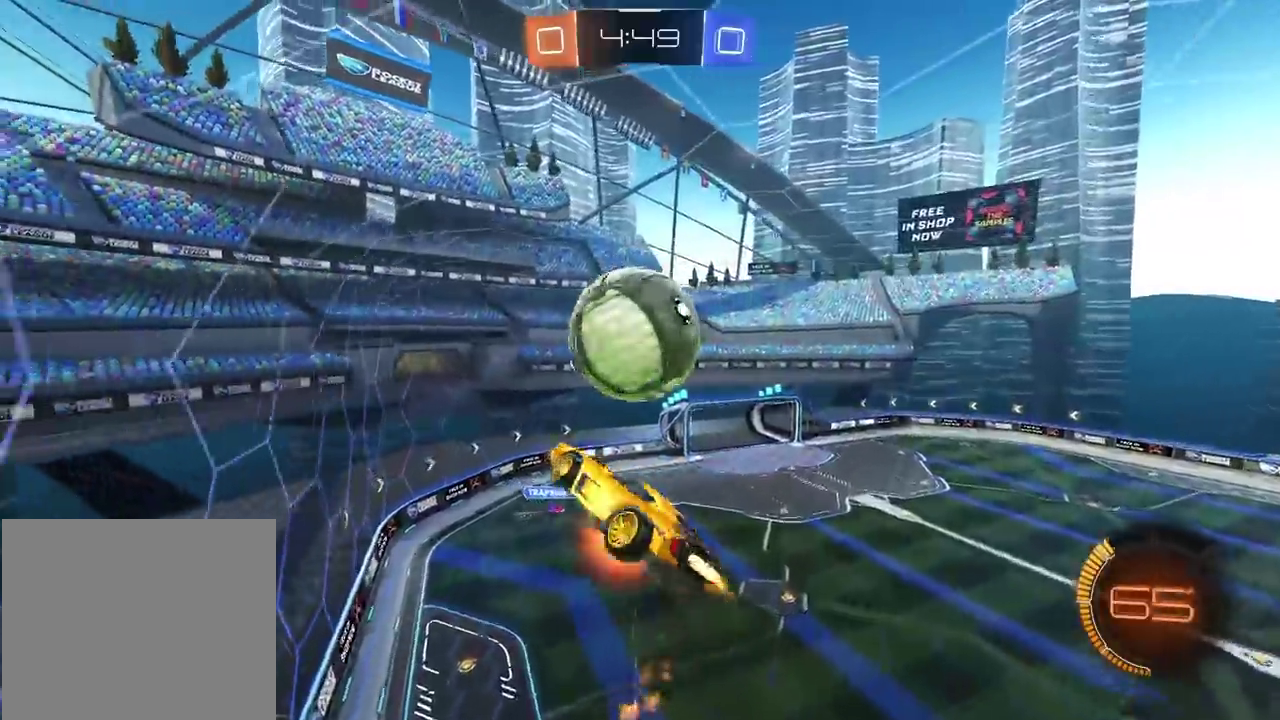
{"buttons": [], "left_stick": "center", "right_stick": "center", "events": [[17, "CROSS", "down"], [217, "L2", "up"], [233, "CROSS", "up"], [317, "R2", "up"], [367, "left_stick", "center"]]}
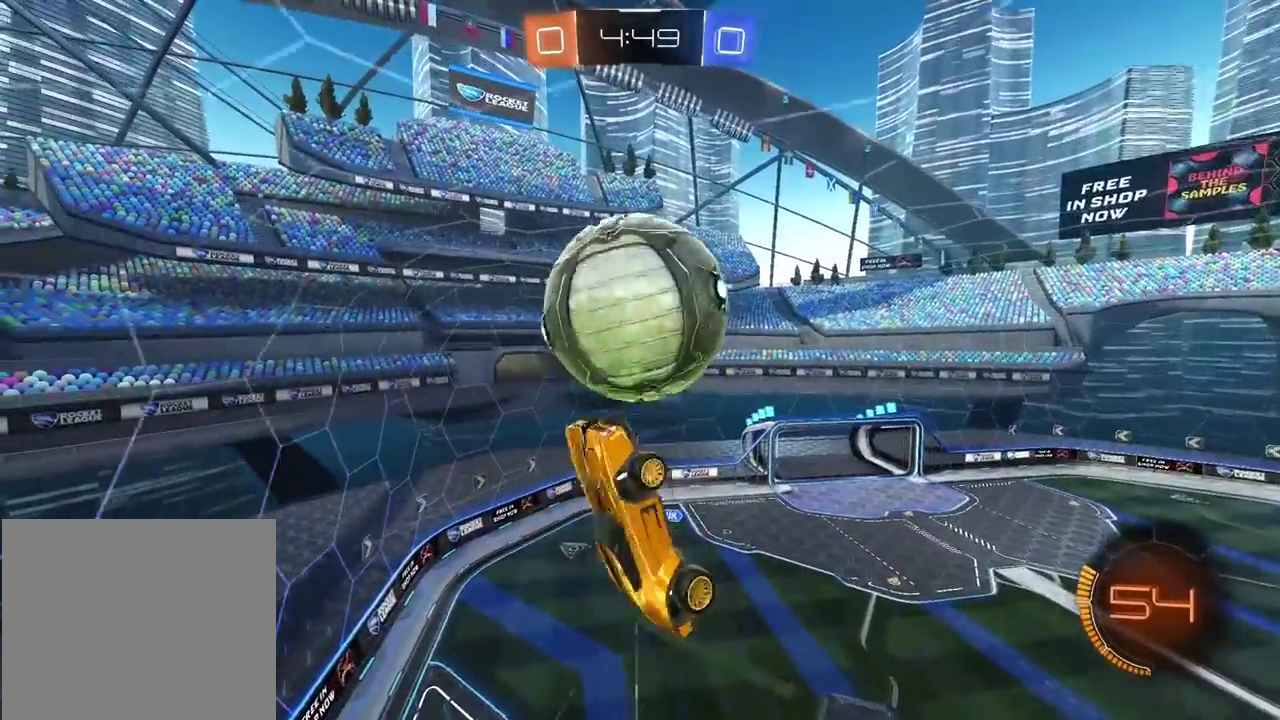
{"buttons": ["L2"], "left_stick": "down", "right_stick": "center", "events": [[100, "left_stick", "up-left"], [233, "L2", "down"], [267, "R2", "down"], [317, "left_stick", "down"], [400, "R2", "up"]]}
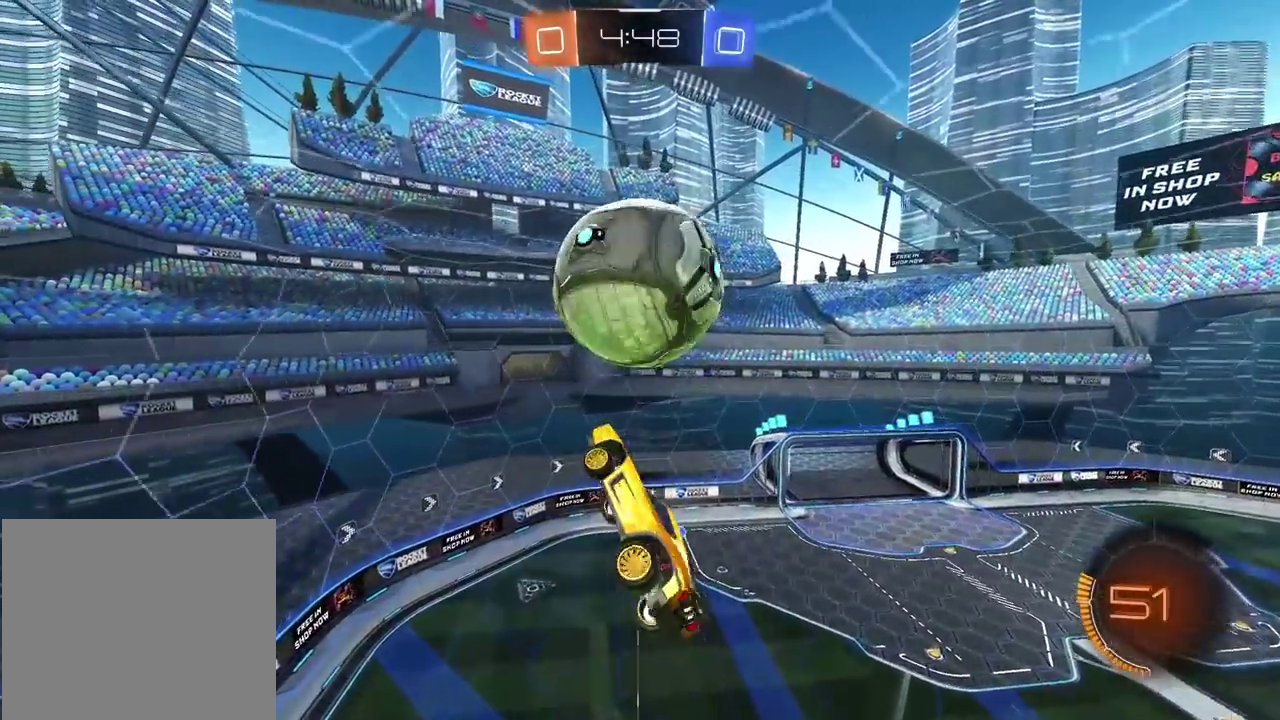
{"buttons": [], "left_stick": "down", "right_stick": "center", "events": [[33, "L2", "up"], [33, "R2", "down"], [67, "left_stick", "center"], [300, "left_stick", "down"], [417, "R2", "up"]]}
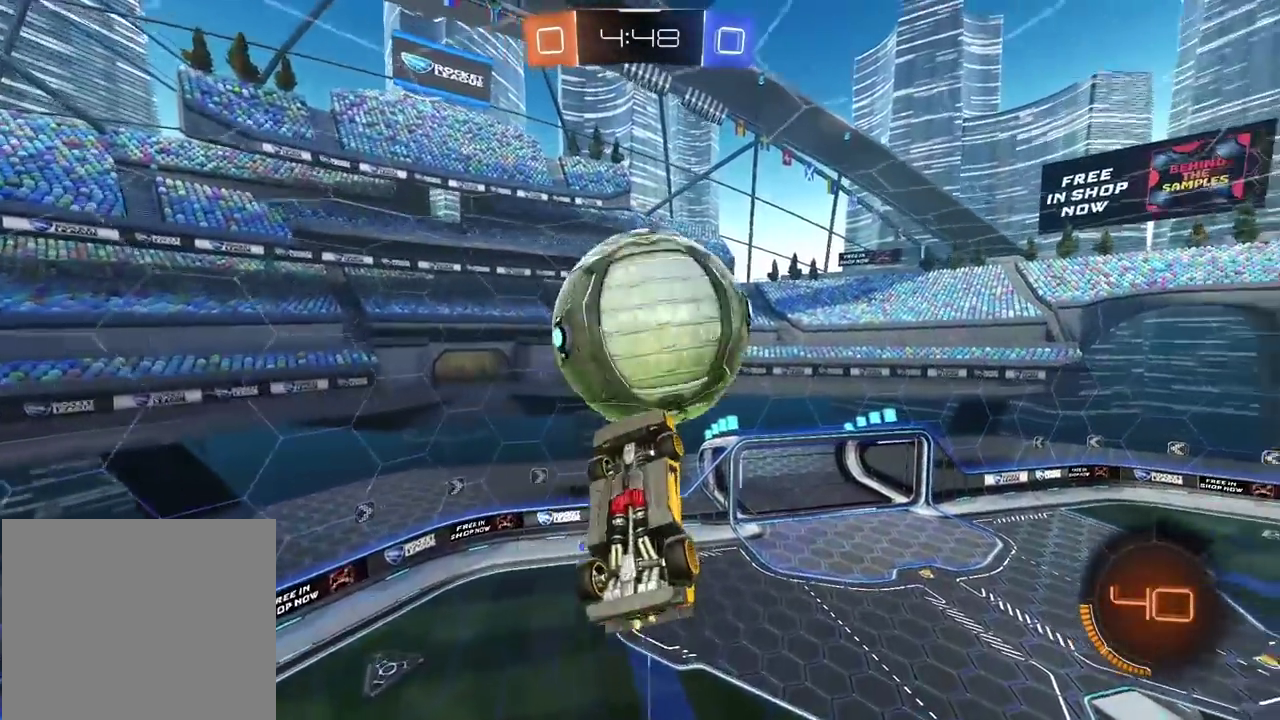
{"buttons": ["L2"], "left_stick": "up-right", "right_stick": "center", "events": [[133, "R2", "down"], [200, "L2", "down"], [283, "left_stick", "up-right"], [317, "R2", "up"]]}